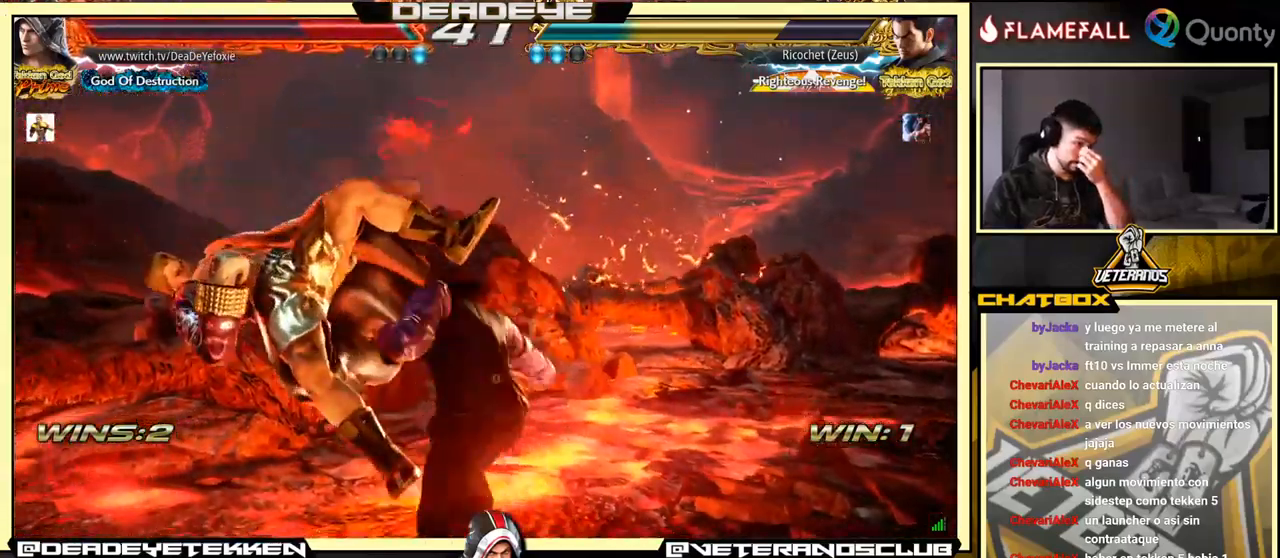
Gameplay with a controller (arcade stick); each line is a JSON object with the inputs held at the frame after it. "events" lists button and stick changes between this image and that frame as [ms after this image, input, new state], when the widget could be followed in between. Not read: L3 R3.
{"buttons": [], "left_stick": "center", "events": []}
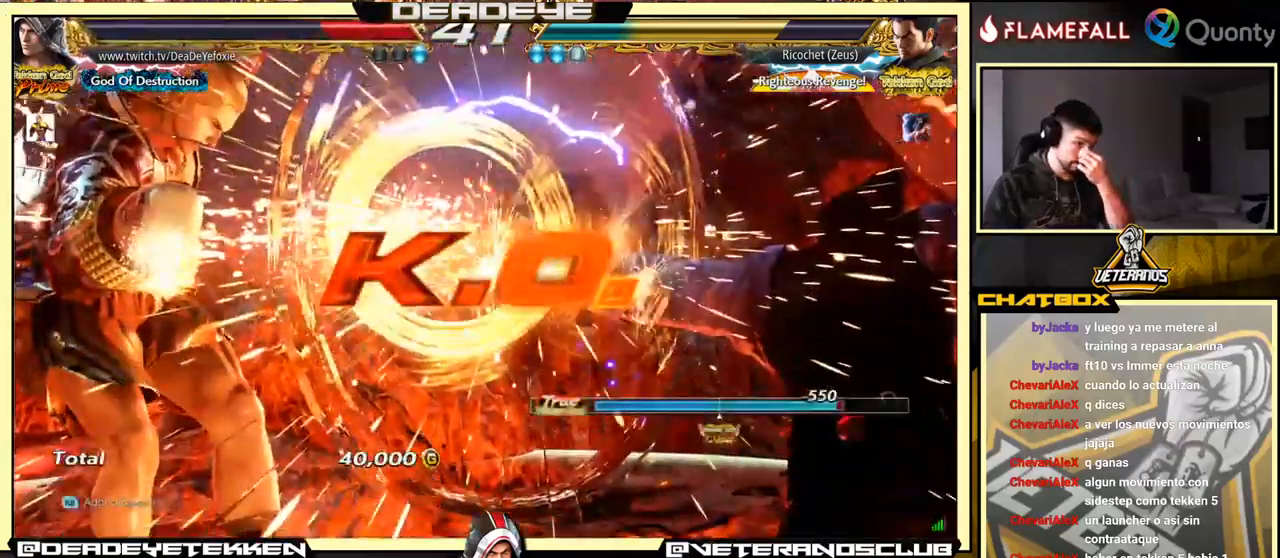
{"buttons": [], "left_stick": "center", "events": []}
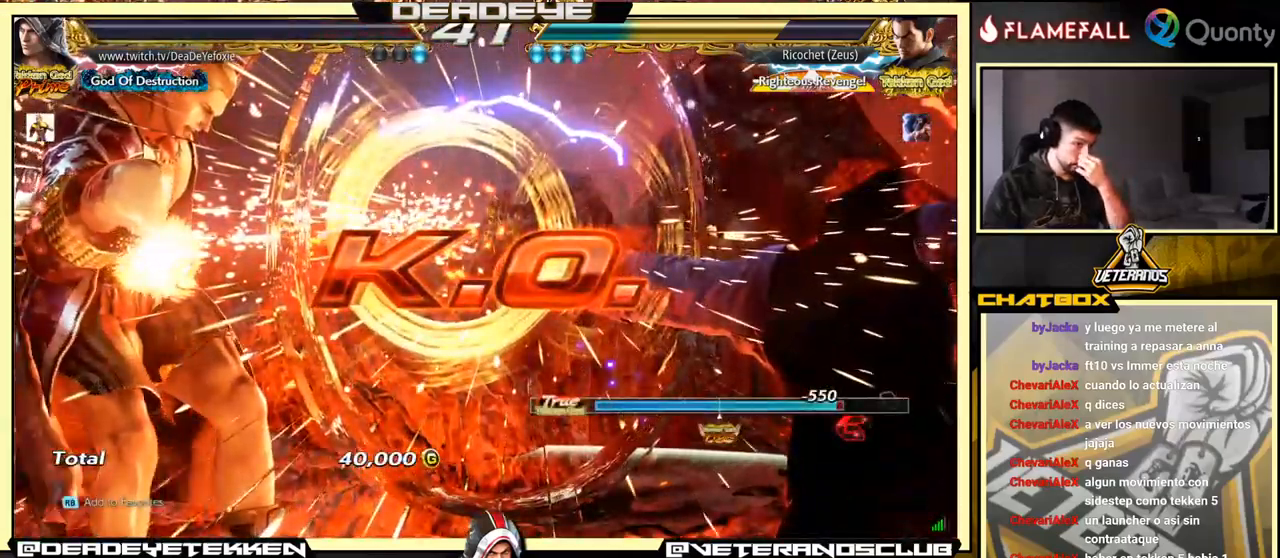
{"buttons": [], "left_stick": "center", "events": [[283, "CROSS", "down"], [500, "CROSS", "up"]]}
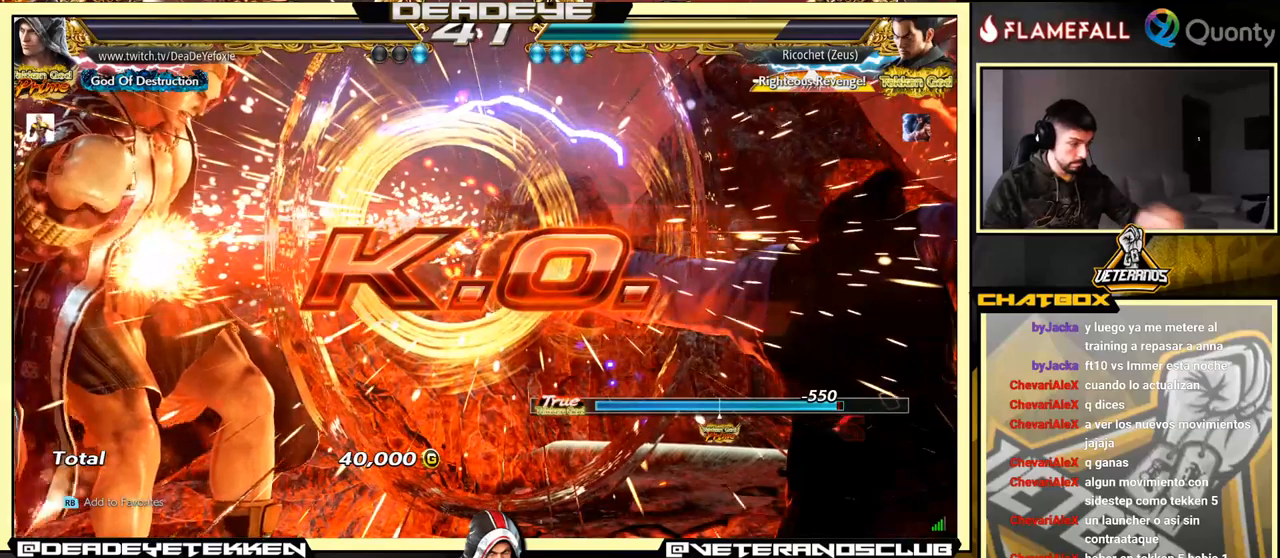
{"buttons": [], "left_stick": "center", "events": []}
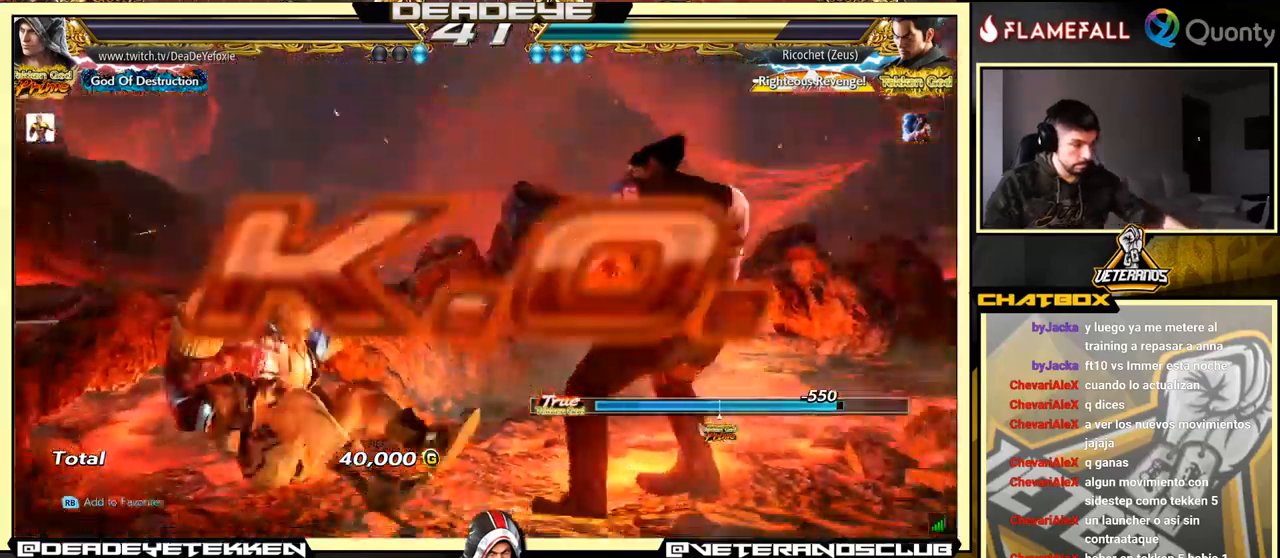
{"buttons": [], "left_stick": "center", "events": []}
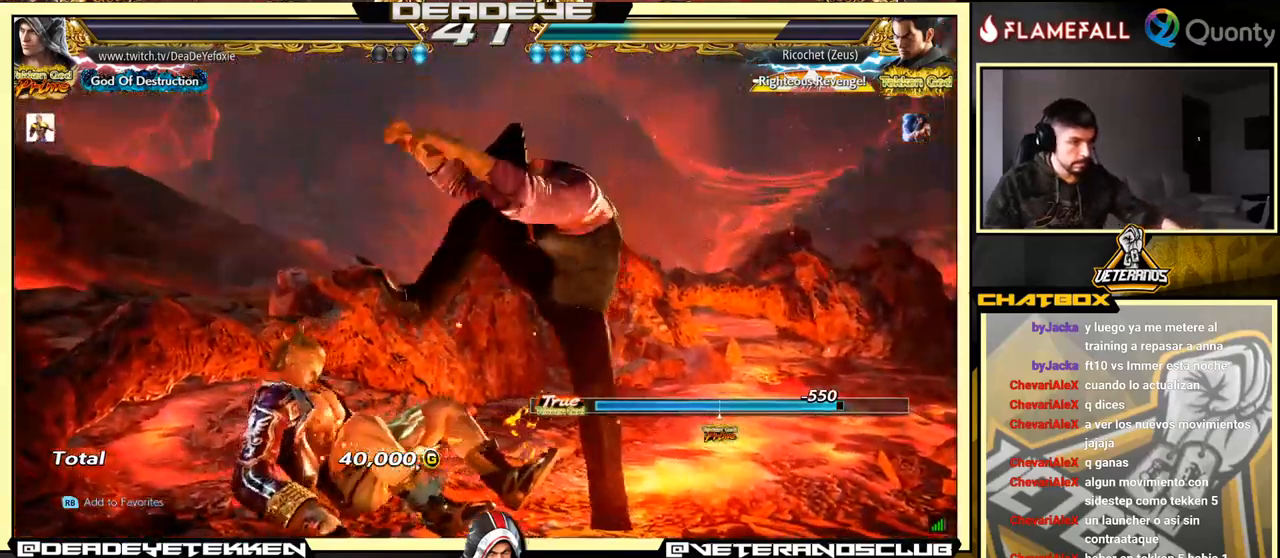
{"buttons": ["CROSS"], "left_stick": "center", "events": [[467, "CROSS", "down"]]}
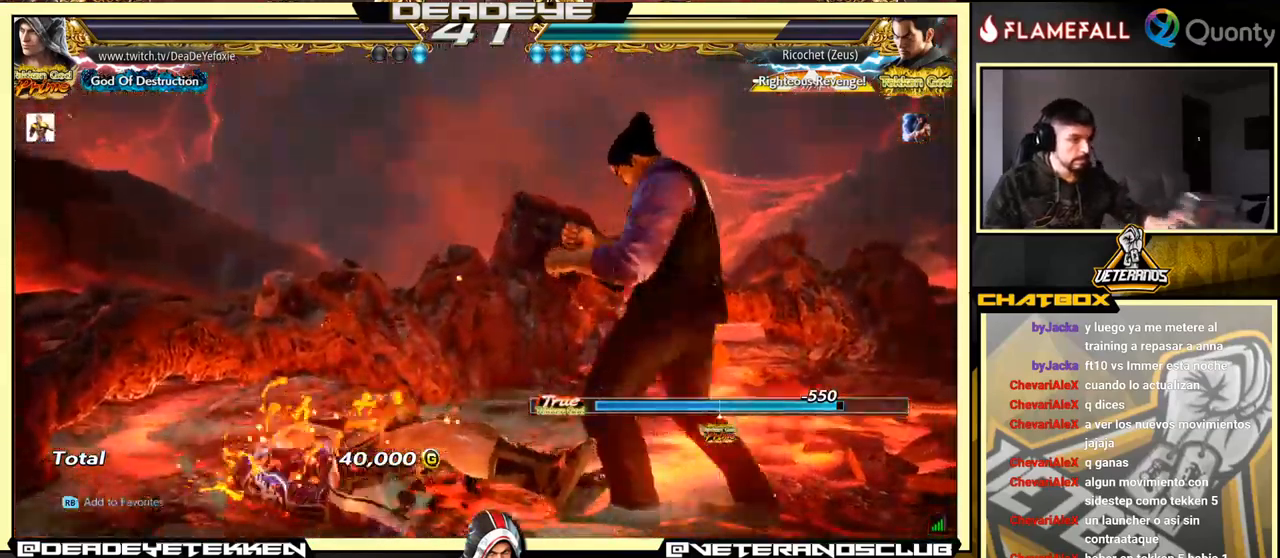
{"buttons": [], "left_stick": "center", "events": [[83, "CROSS", "up"]]}
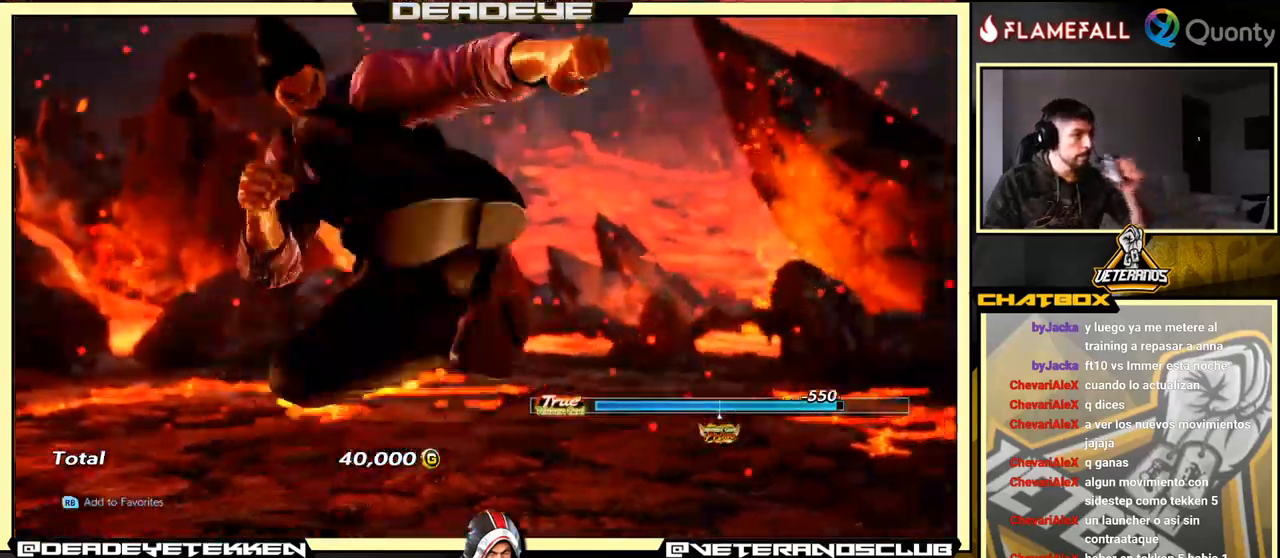
{"buttons": ["START"], "left_stick": "center", "events": [[433, "START", "down"]]}
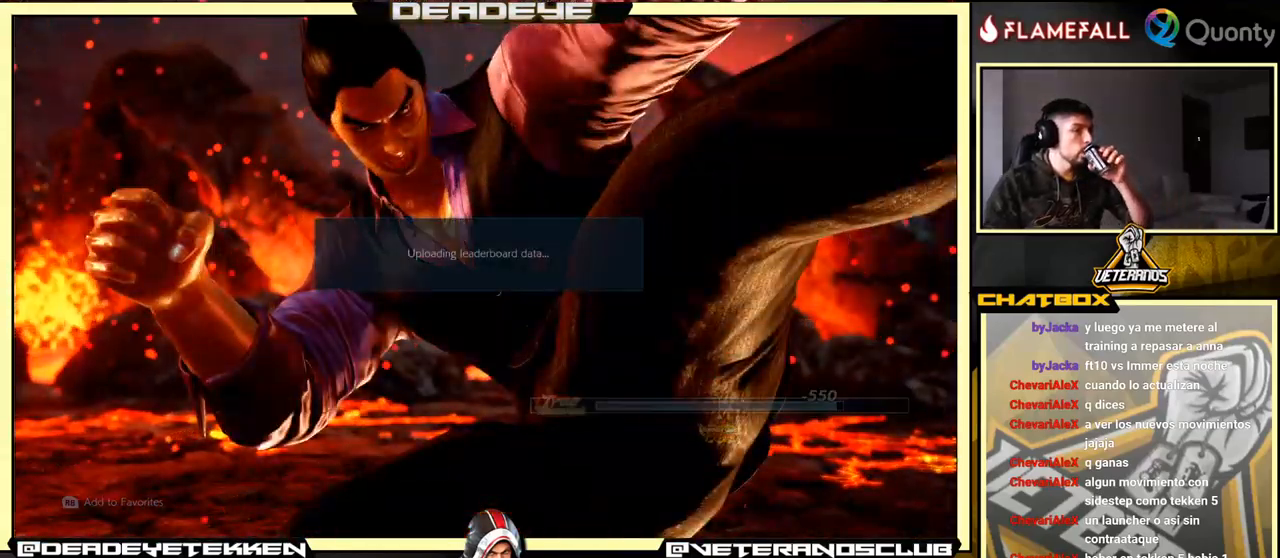
{"buttons": [], "left_stick": "center", "events": [[50, "START", "up"]]}
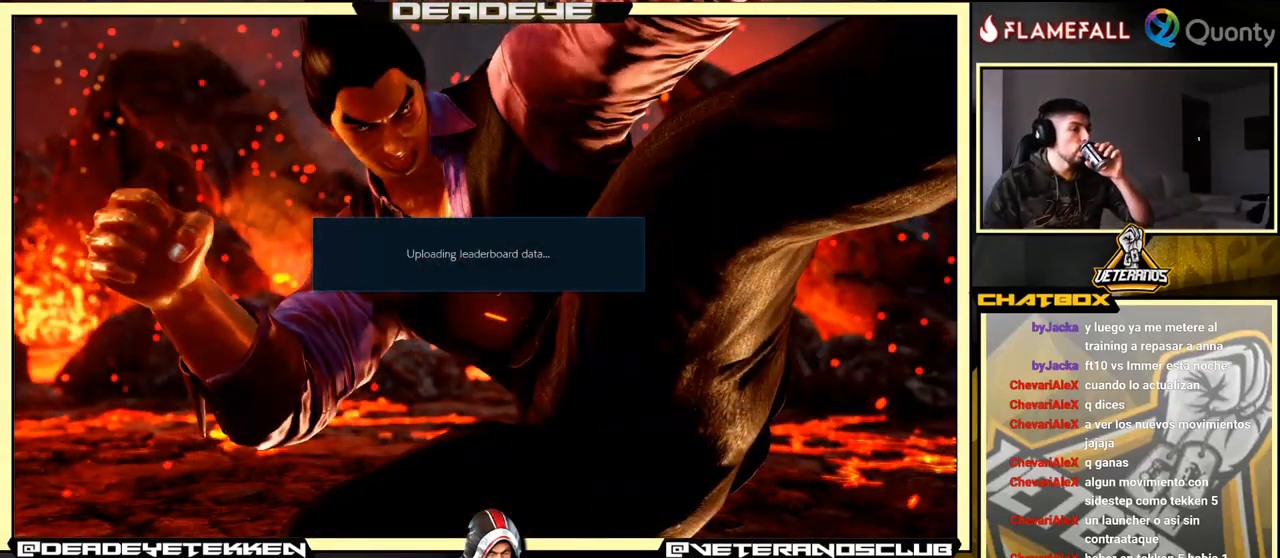
{"buttons": [], "left_stick": "center", "events": []}
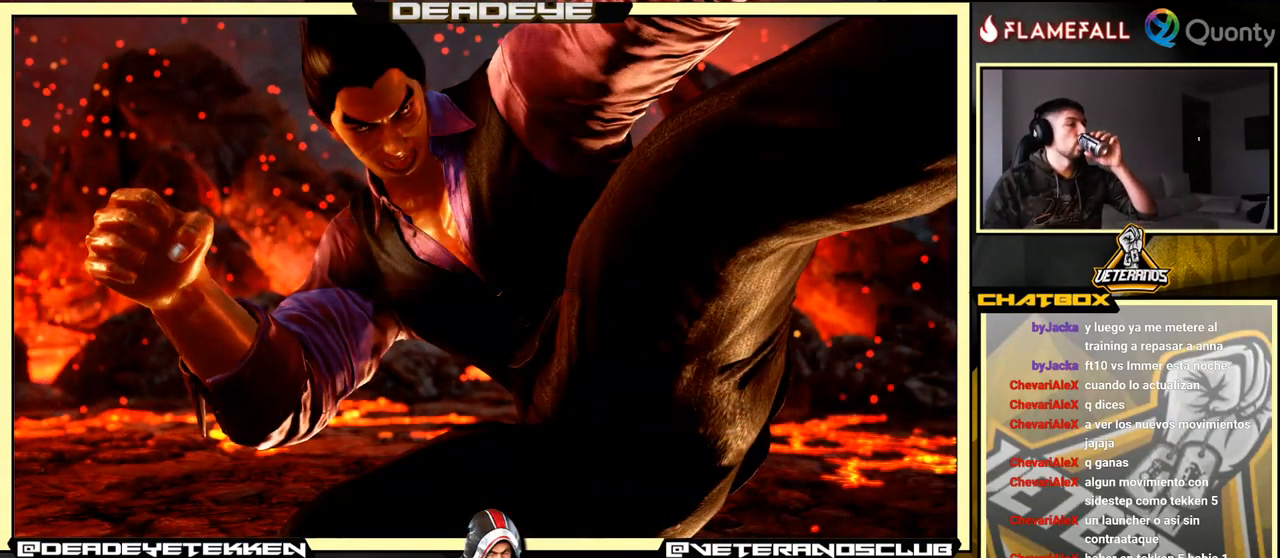
{"buttons": [], "left_stick": "center", "events": []}
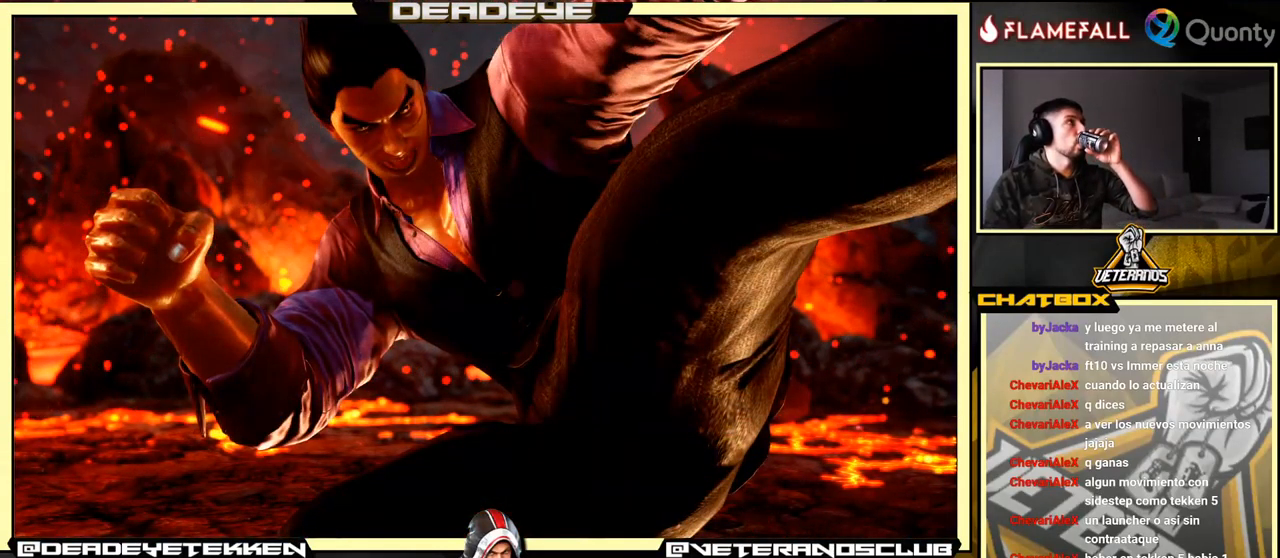
{"buttons": [], "left_stick": "center", "events": []}
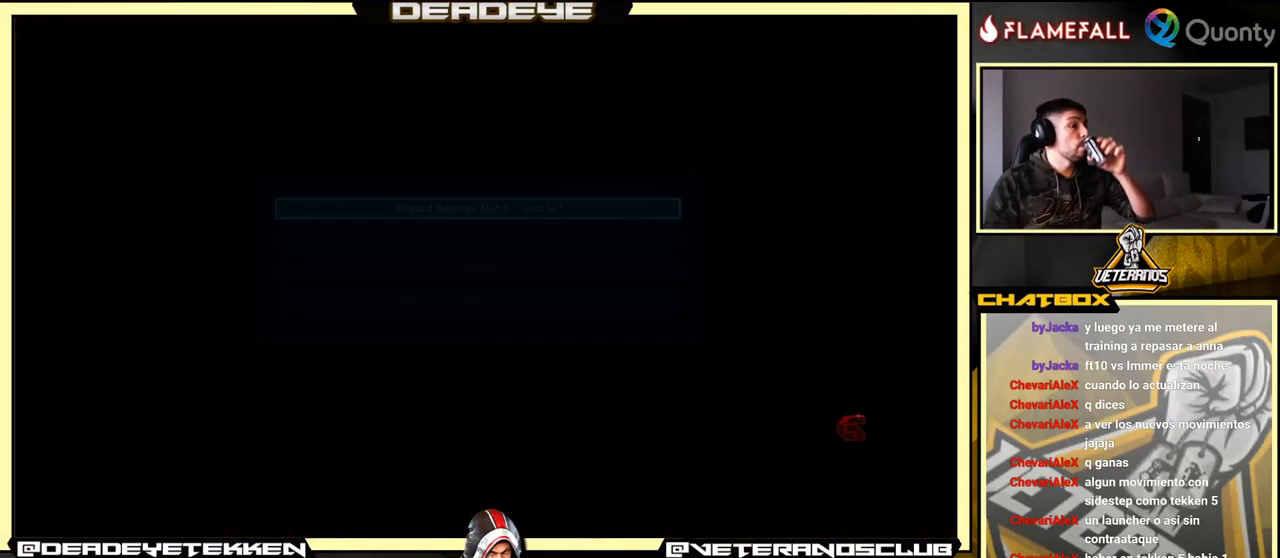
{"buttons": [], "left_stick": "center", "events": [[83, "CROSS", "down"], [233, "CROSS", "up"], [400, "CROSS", "down"], [416, "CROSS", "up"]]}
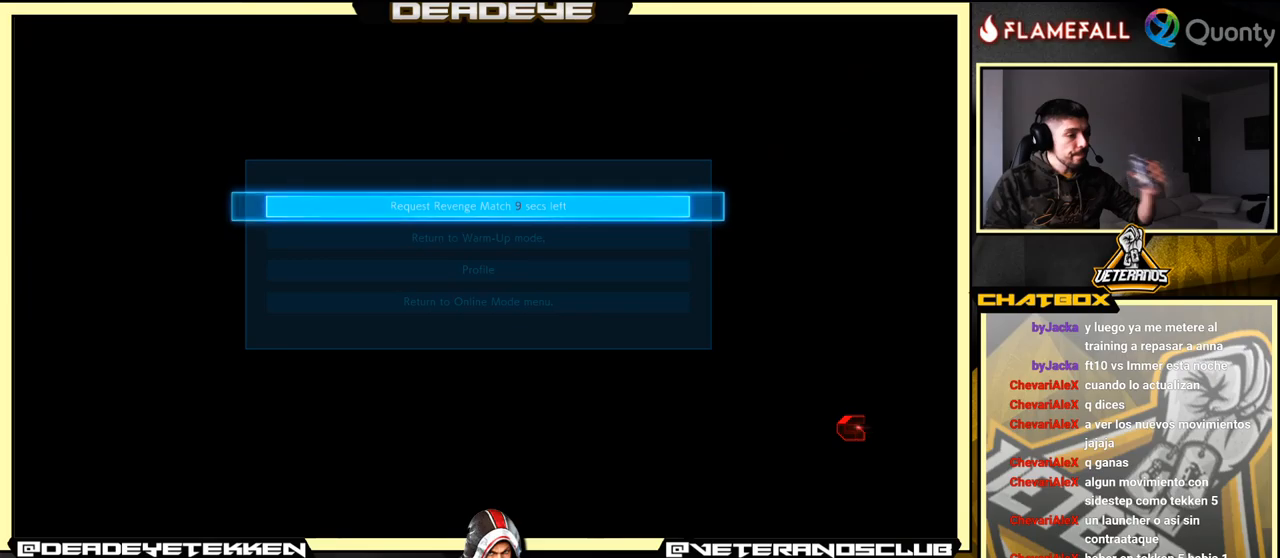
{"buttons": [], "left_stick": "center", "events": []}
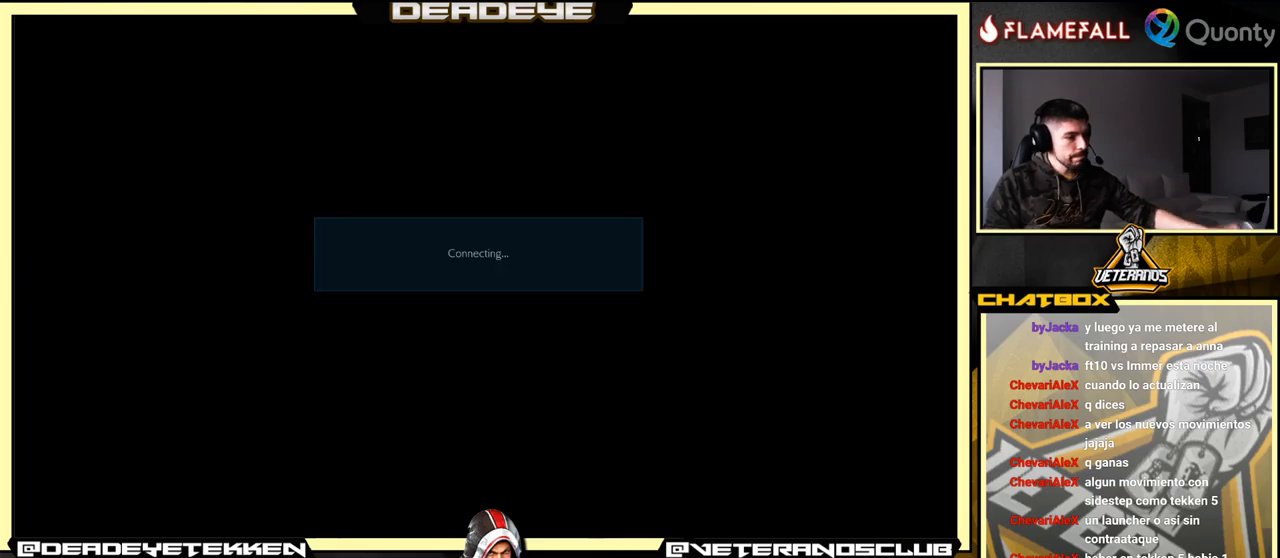
{"buttons": [], "left_stick": "center", "events": []}
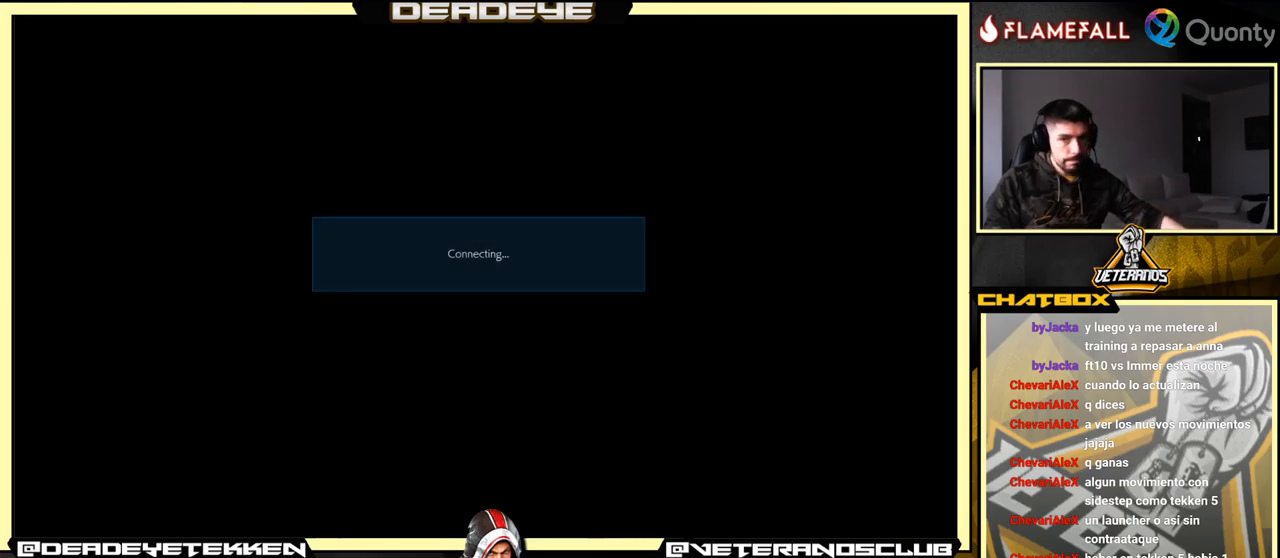
{"buttons": ["CROSS"], "left_stick": "center", "events": [[367, "CROSS", "down"]]}
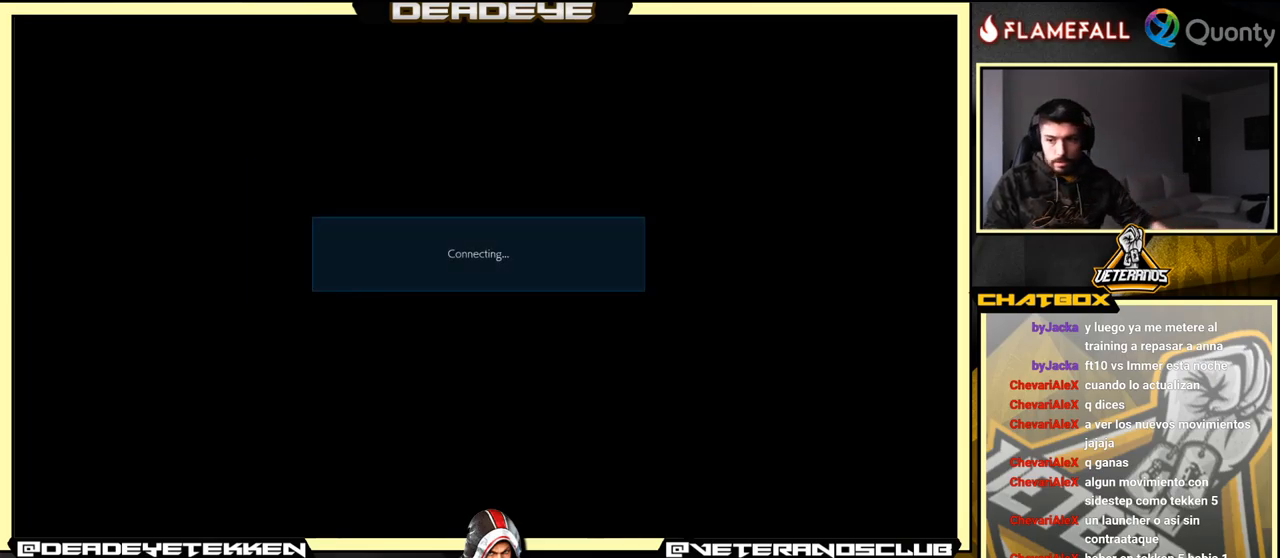
{"buttons": [], "left_stick": "center", "events": [[117, "CROSS", "up"]]}
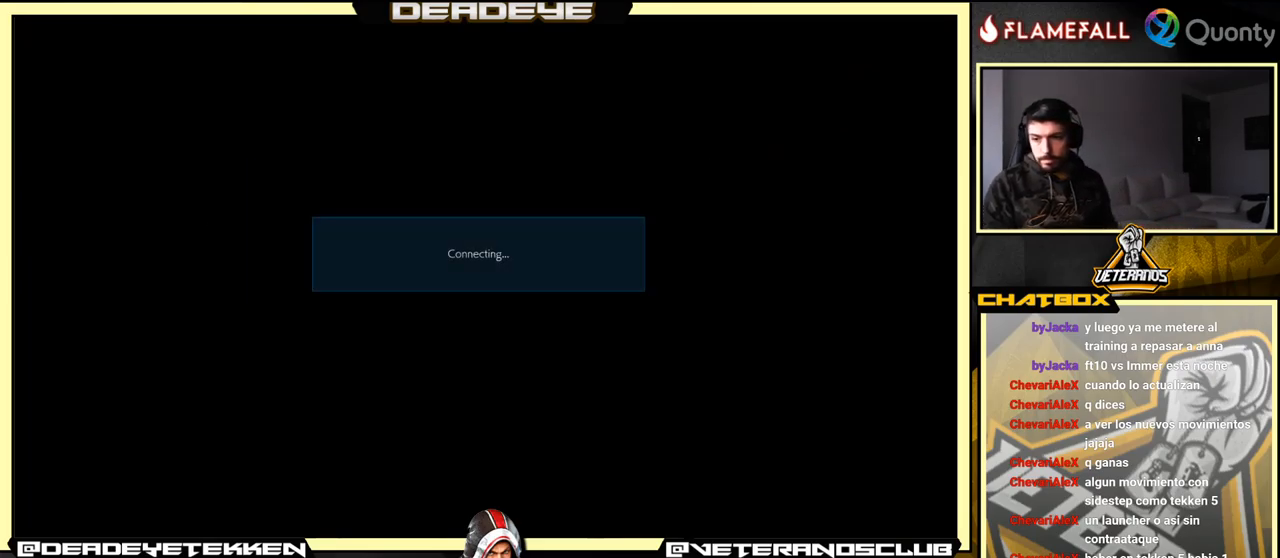
{"buttons": [], "left_stick": "center", "events": [[100, "CROSS", "down"], [300, "CROSS", "up"]]}
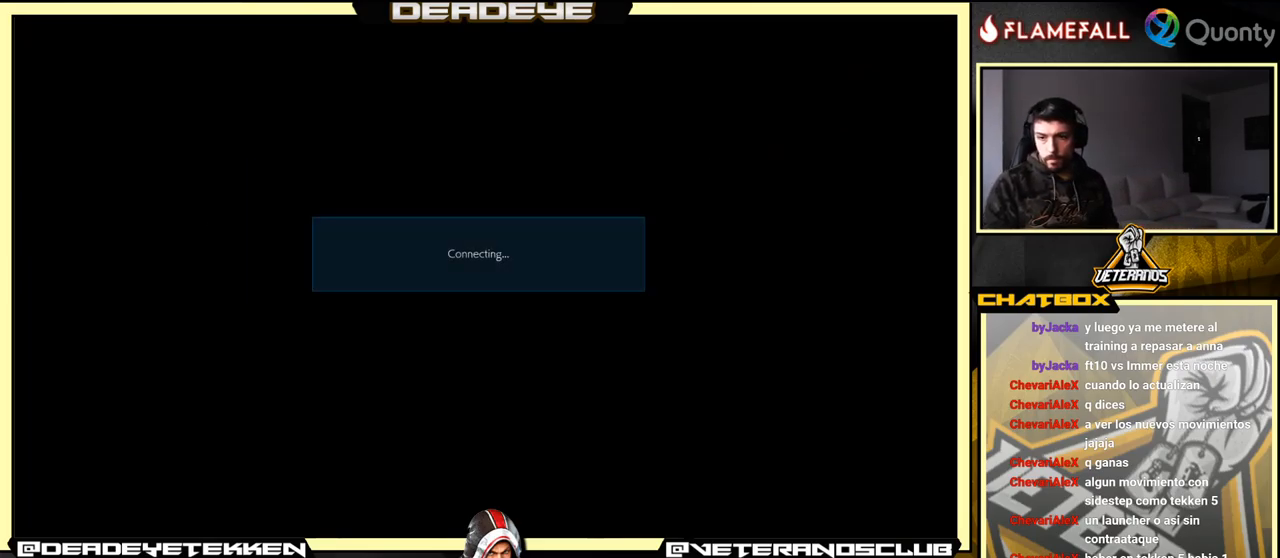
{"buttons": [], "left_stick": "center", "events": []}
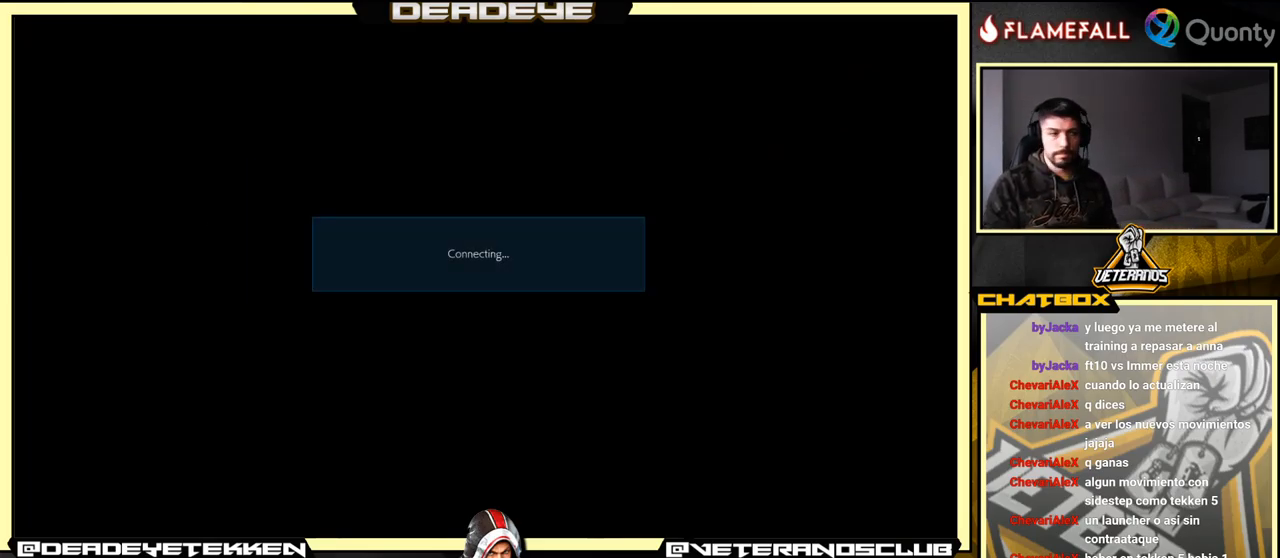
{"buttons": [], "left_stick": "center", "events": [[267, "CROSS", "down"], [400, "CROSS", "up"]]}
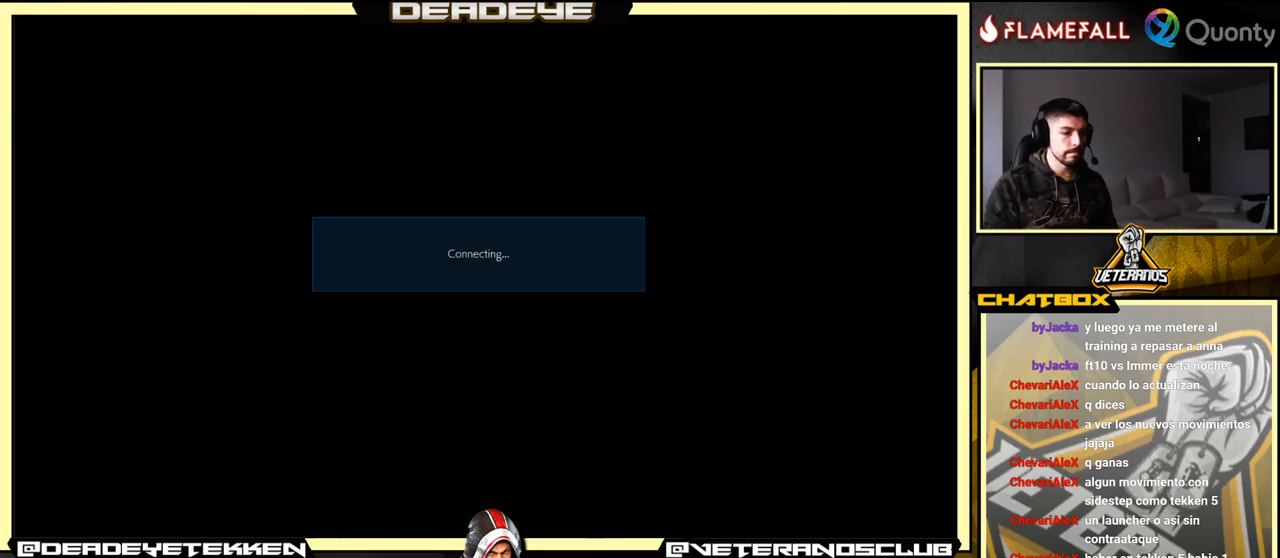
{"buttons": ["CROSS"], "left_stick": "center", "events": [[384, "CROSS", "down"]]}
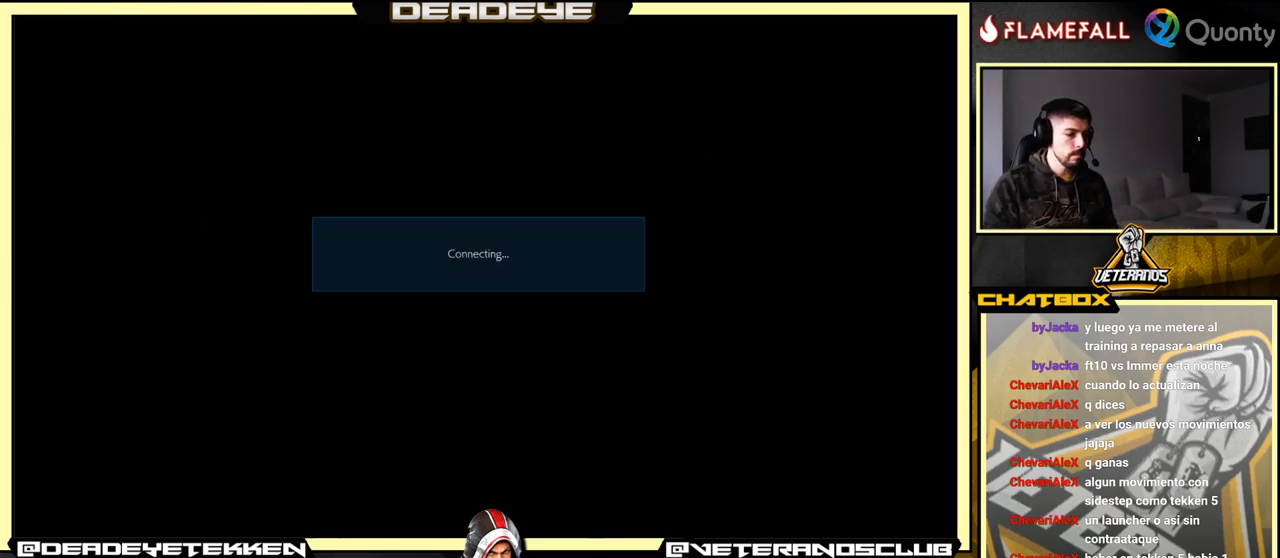
{"buttons": [], "left_stick": "center", "events": [[134, "CROSS", "up"]]}
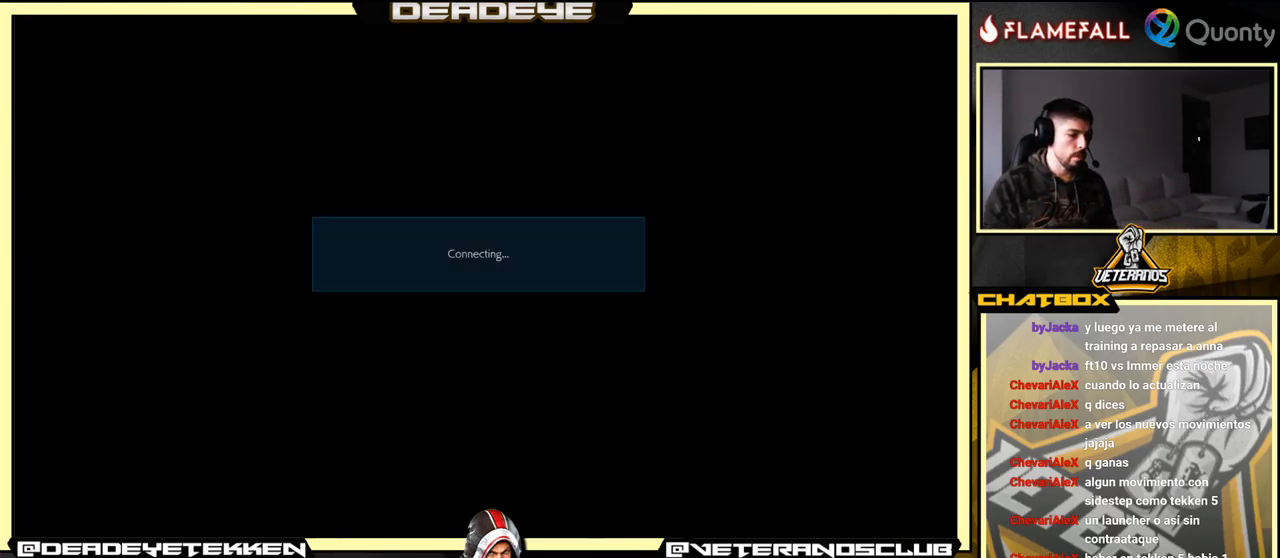
{"buttons": [], "left_stick": "center", "events": [[150, "CROSS", "down"], [384, "CROSS", "up"]]}
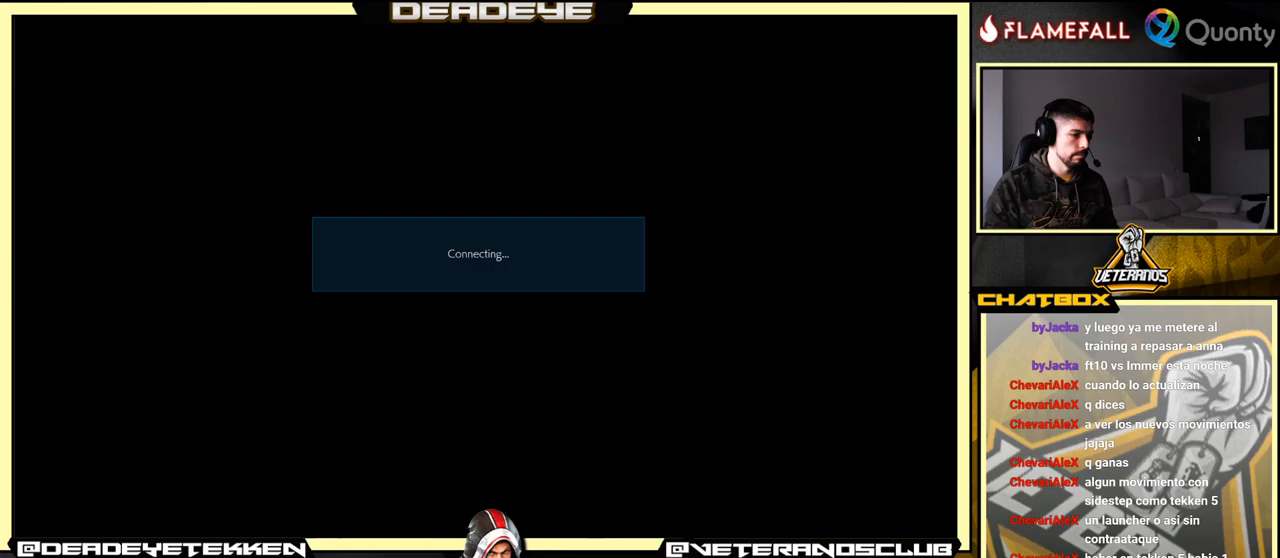
{"buttons": [], "left_stick": "center", "events": []}
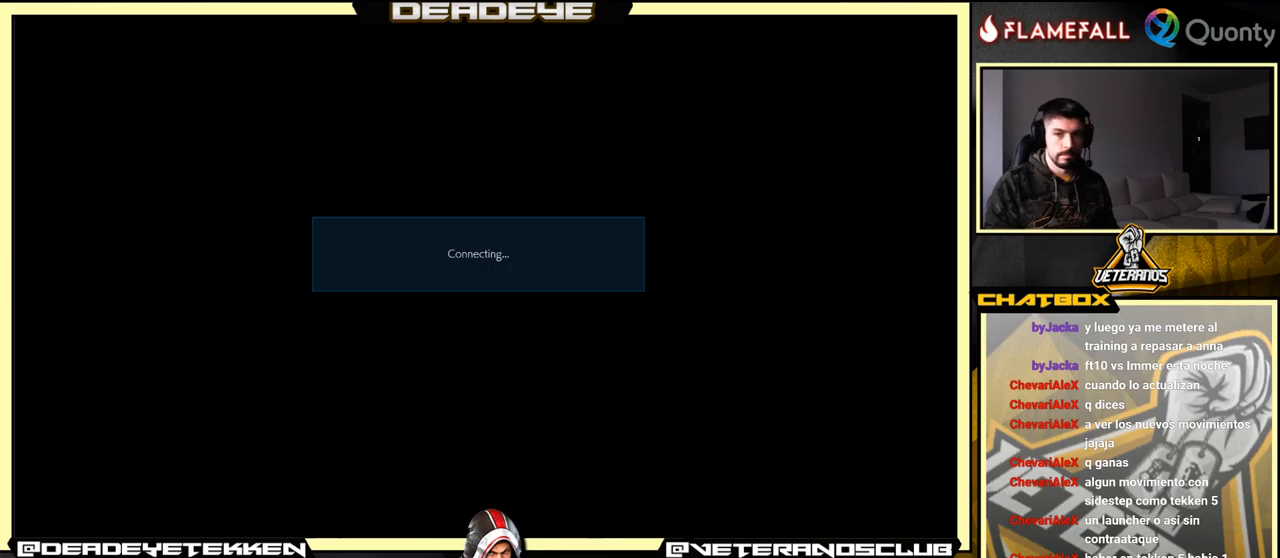
{"buttons": [], "left_stick": "center", "events": [[66, "CROSS", "down"], [100, "CROSS", "up"]]}
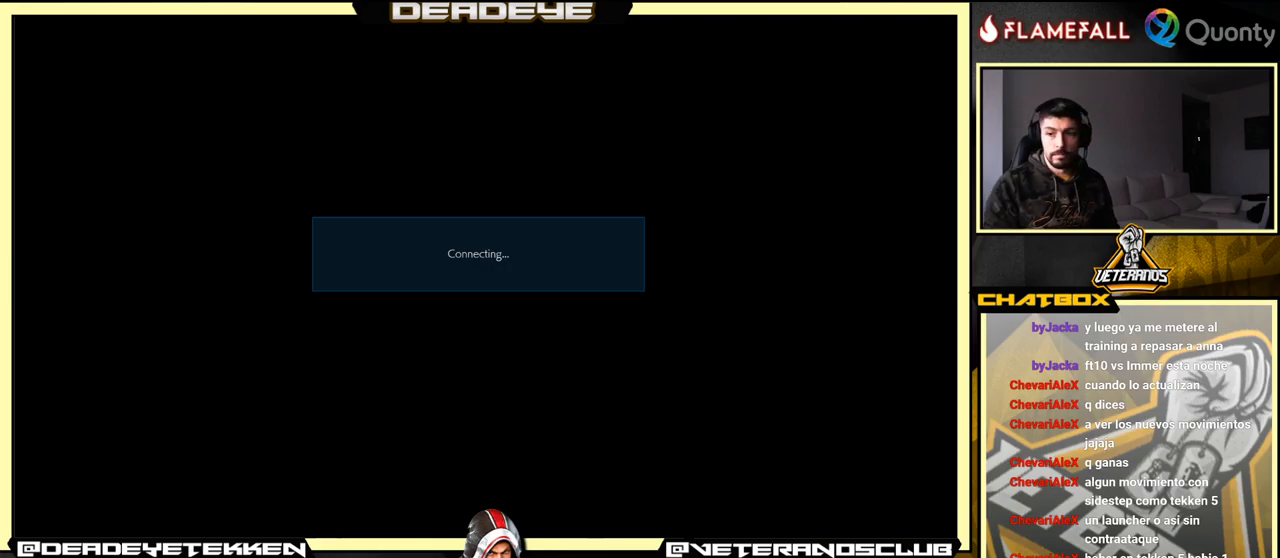
{"buttons": [], "left_stick": "center", "events": []}
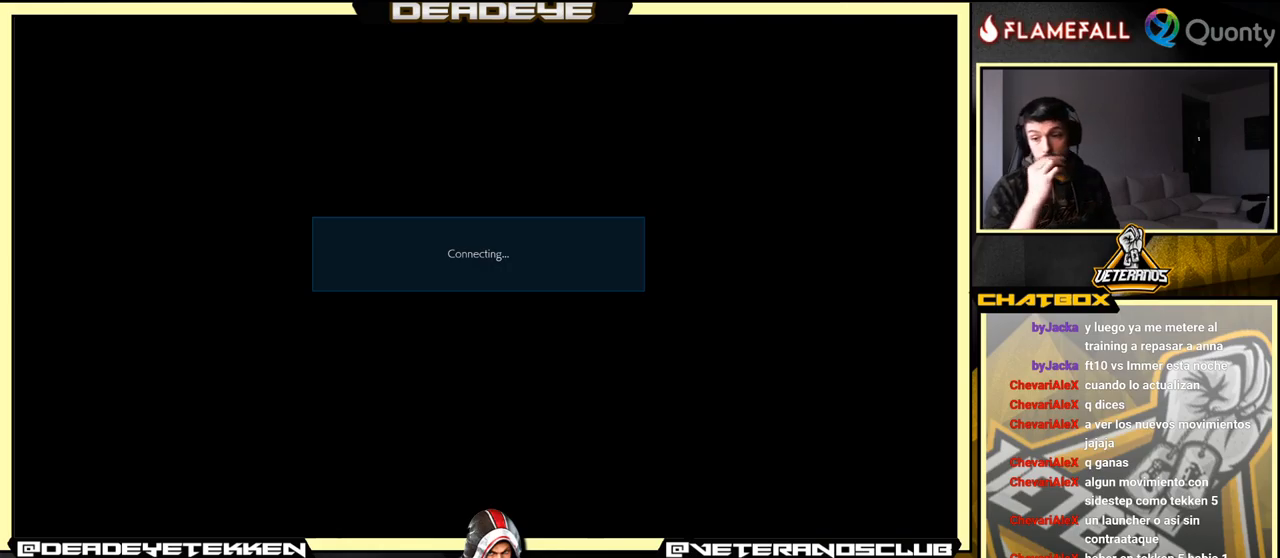
{"buttons": [], "left_stick": "center", "events": []}
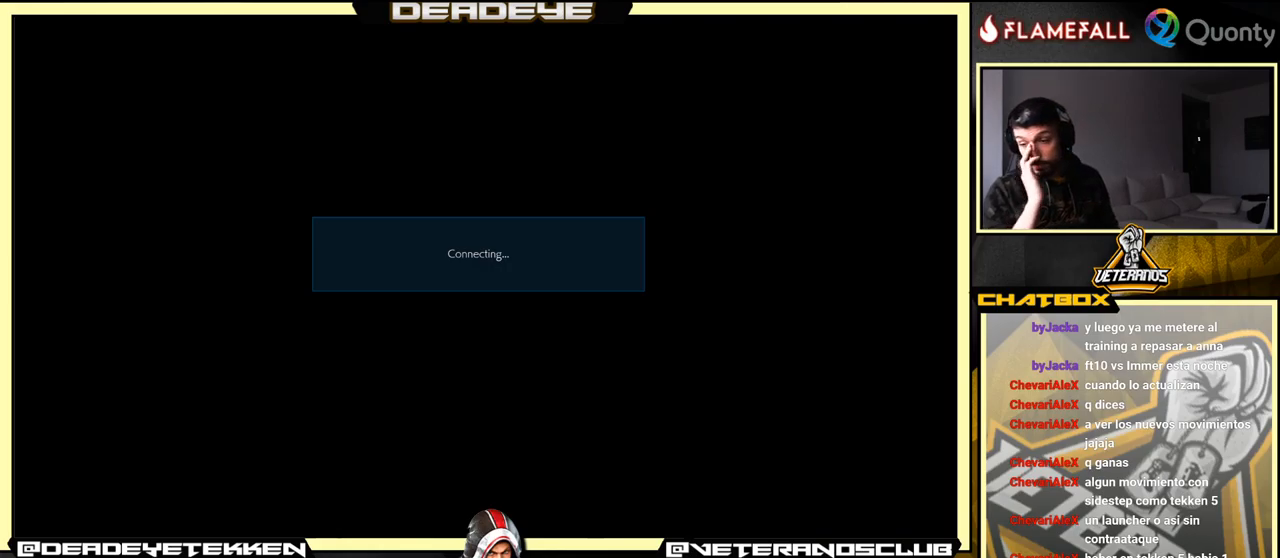
{"buttons": [], "left_stick": "center", "events": []}
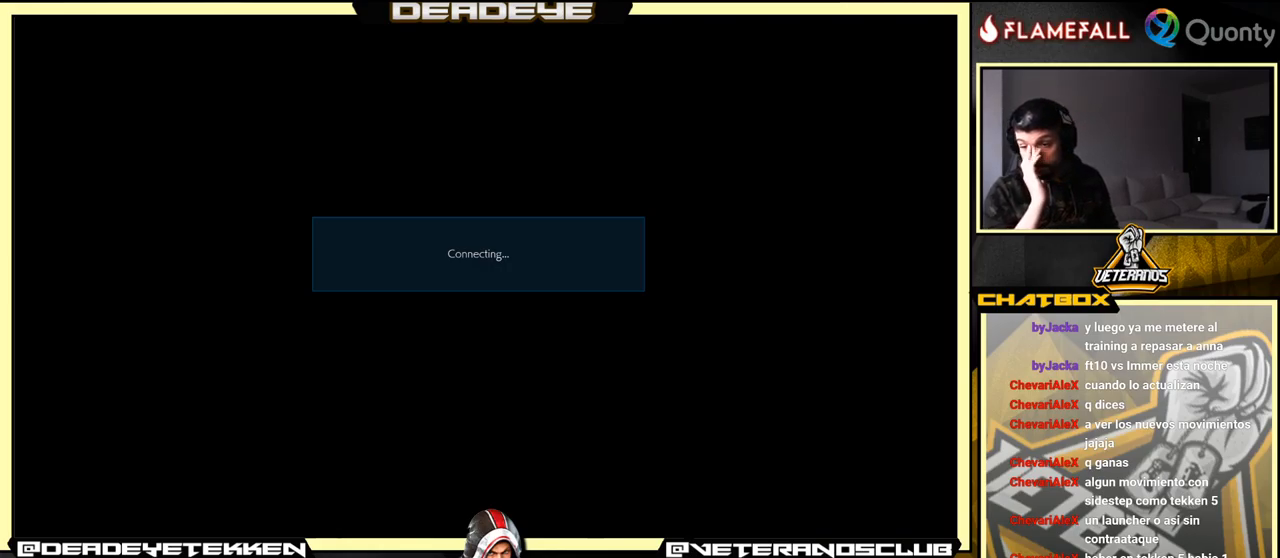
{"buttons": [], "left_stick": "center", "events": []}